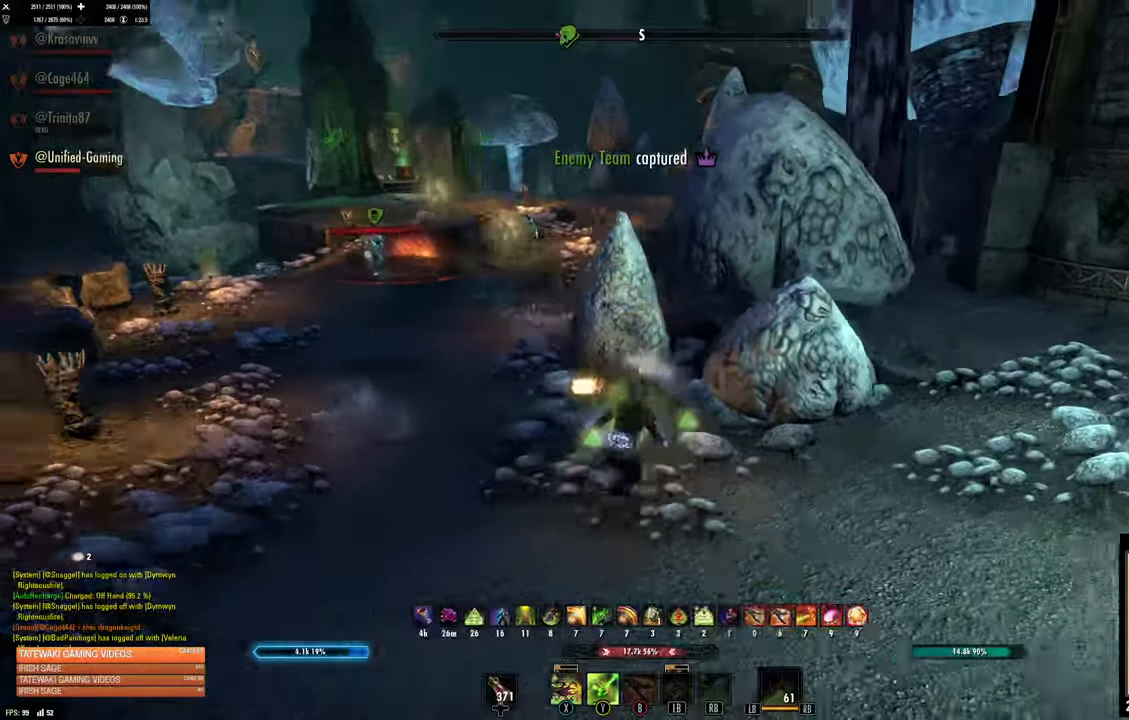
Gameplay with a controller (Xbox layout); each line is a JSON object with the inputs held at the frame after it. "events" lists button and stick changes between this image and that frame as [ms after this image, input, new state], when the widget could be followed in between.
{"buttons": [], "left_stick": "right", "right_stick": "center", "events": [[233, "right_stick", "left"], [333, "right_stick", "center"], [383, "DPAD_UP", "down"], [483, "DPAD_UP", "up"]]}
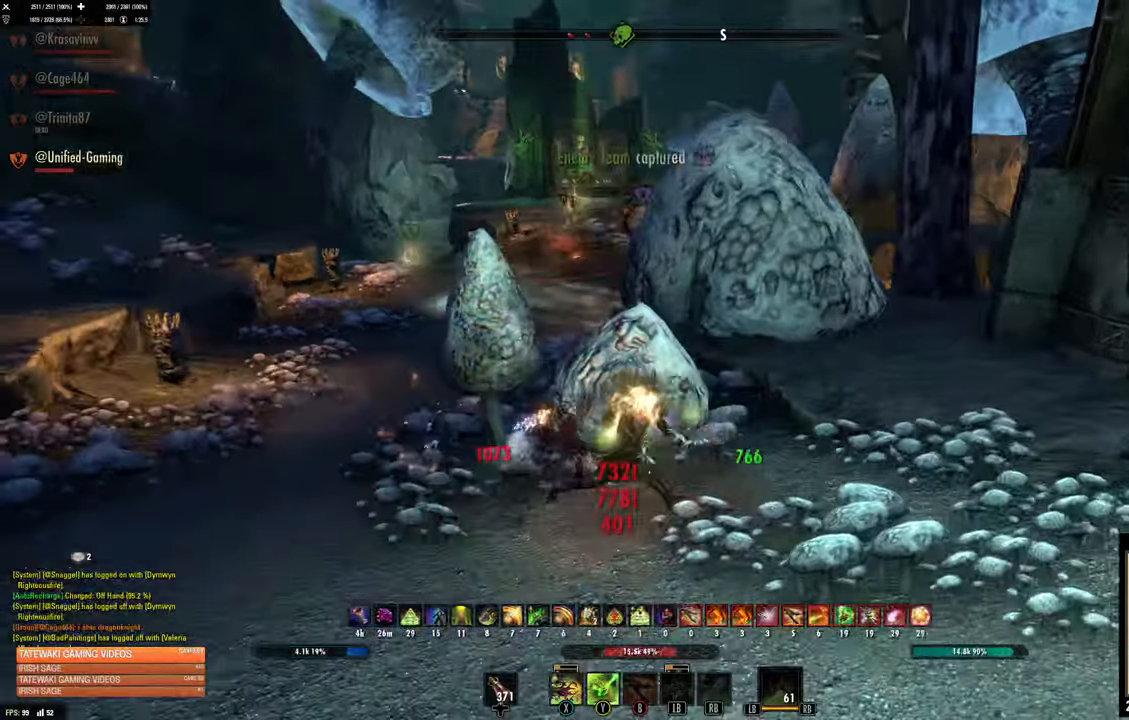
{"buttons": [], "left_stick": "left", "right_stick": "center", "events": [[167, "left_stick", "left"], [167, "right_stick", "left"], [333, "right_stick", "center"]]}
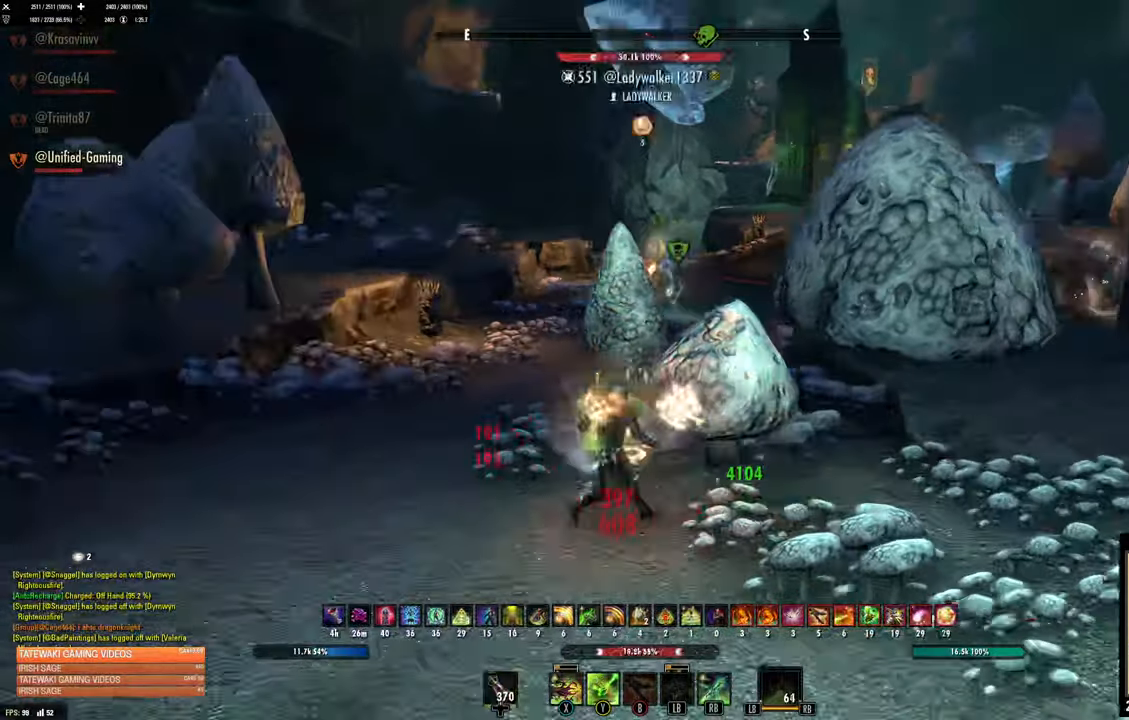
{"buttons": [], "left_stick": "left", "right_stick": "center"}
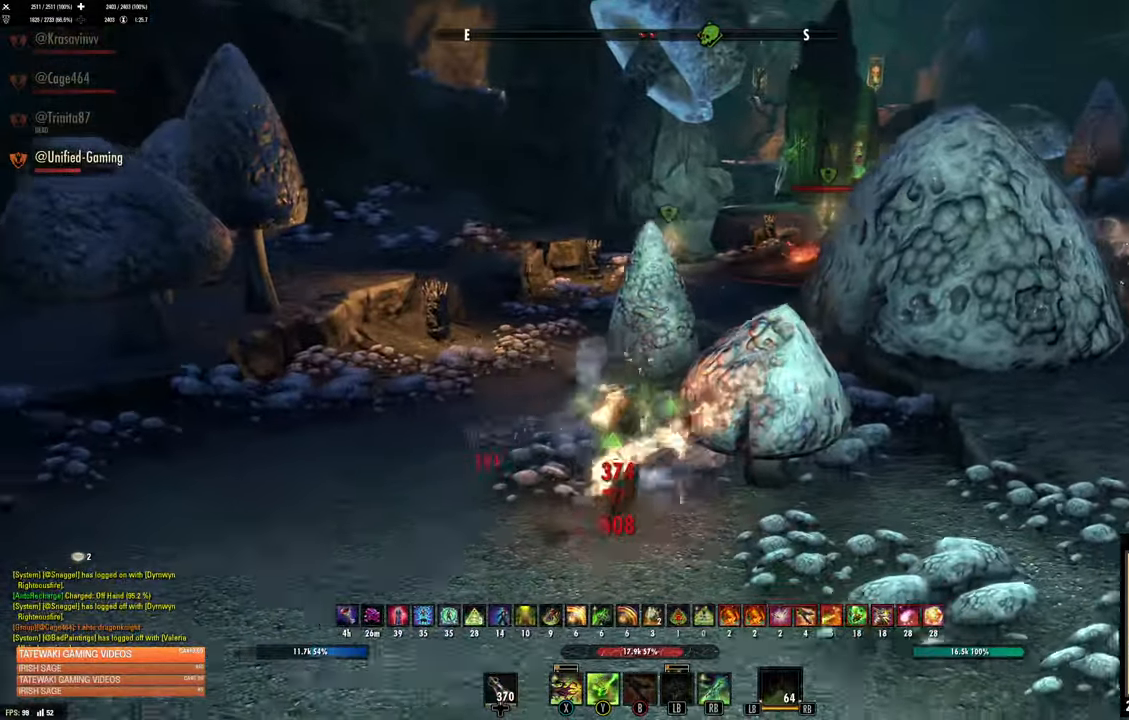
{"buttons": [], "left_stick": "up", "right_stick": "up-right", "events": [[150, "left_stick", "up"], [233, "right_stick", "up-right"], [333, "R2", "down"], [467, "R2", "up"]]}
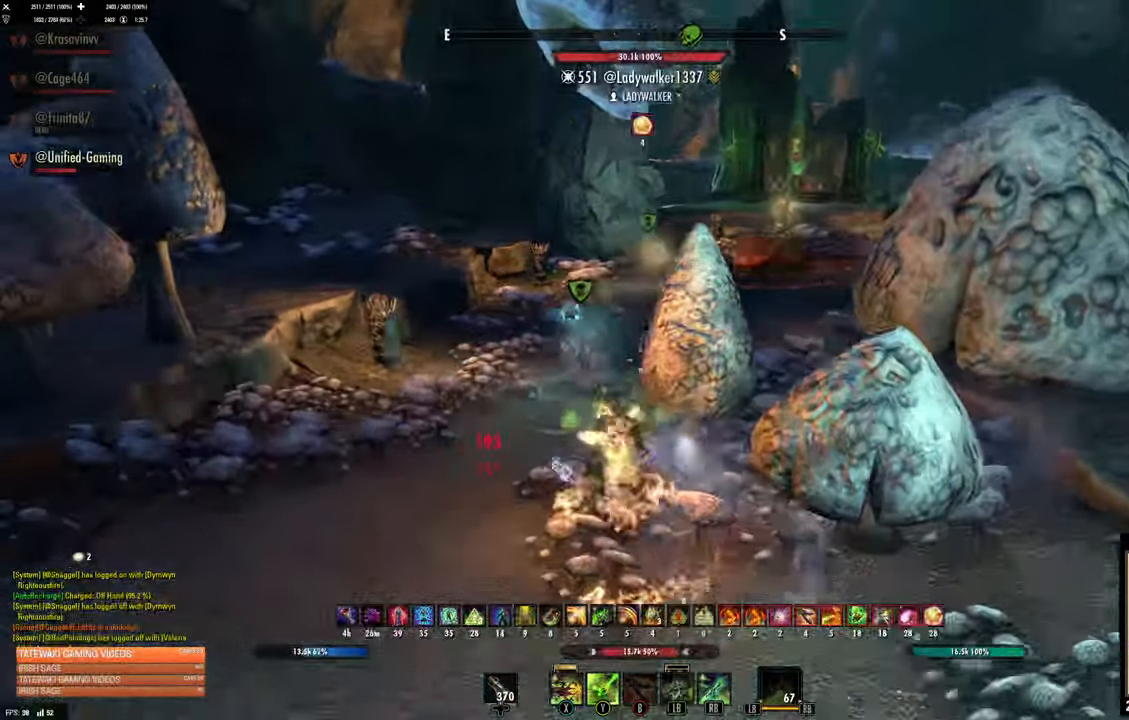
{"buttons": ["L2"], "left_stick": "left", "right_stick": "center", "events": [[33, "left_stick", "up-left"], [67, "B", "down"], [150, "B", "up"], [233, "B", "down"], [233, "right_stick", "center"], [267, "left_stick", "left"], [317, "B", "up"], [483, "L2", "down"]]}
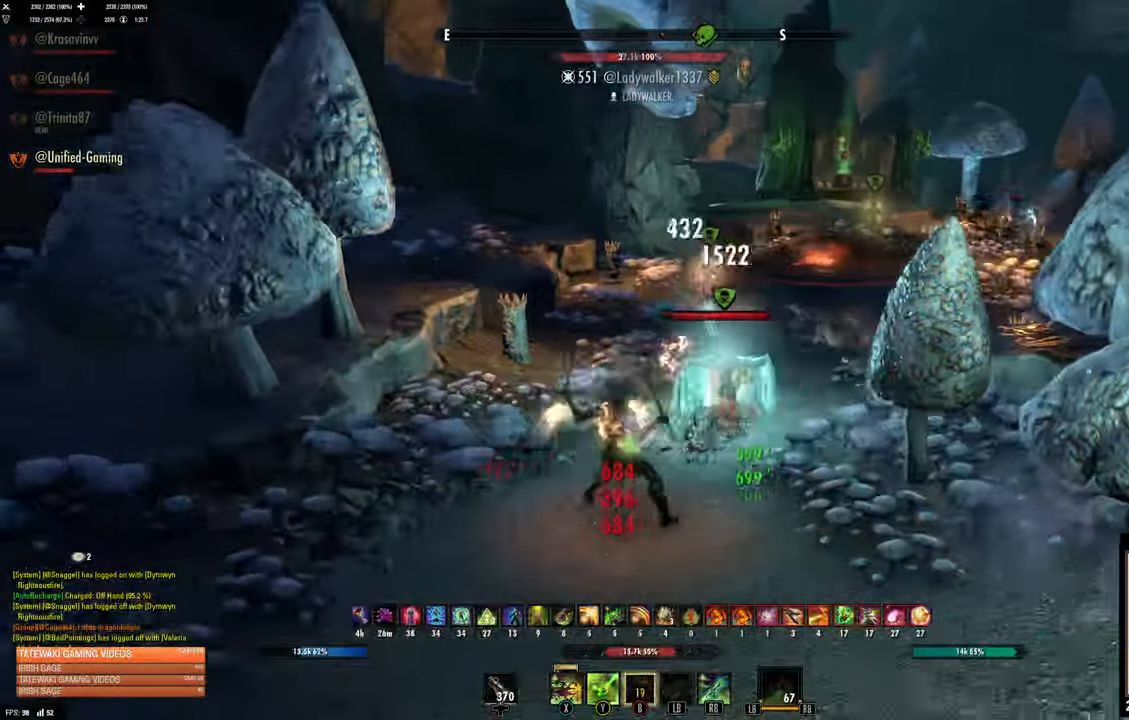
{"buttons": [], "left_stick": "center", "right_stick": "right", "events": [[33, "A", "down"], [100, "A", "up"], [133, "L2", "up"], [200, "left_stick", "center"], [233, "right_stick", "right"]]}
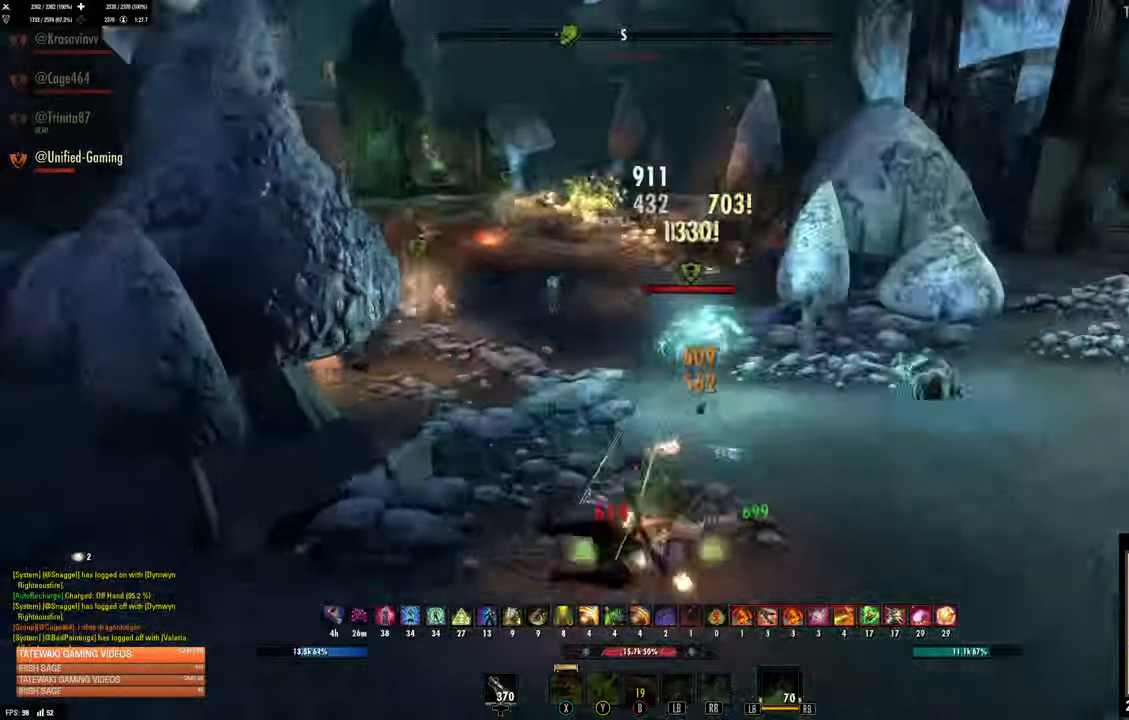
{"buttons": [], "left_stick": "up", "right_stick": "up", "events": [[100, "DPAD_LEFT", "down"], [200, "DPAD_LEFT", "up"], [317, "R2", "down"], [317, "left_stick", "up"], [433, "R2", "up"], [450, "right_stick", "up"]]}
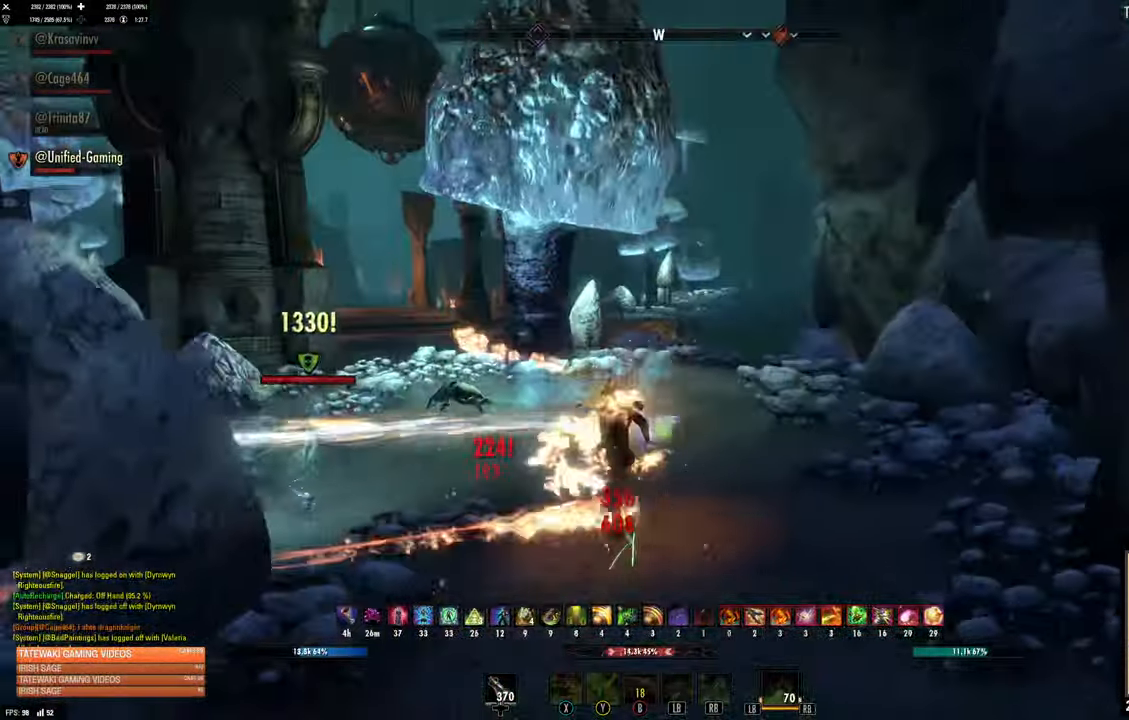
{"buttons": [], "left_stick": "up", "right_stick": "center", "events": [[17, "B", "down"], [100, "B", "up"], [400, "right_stick", "center"]]}
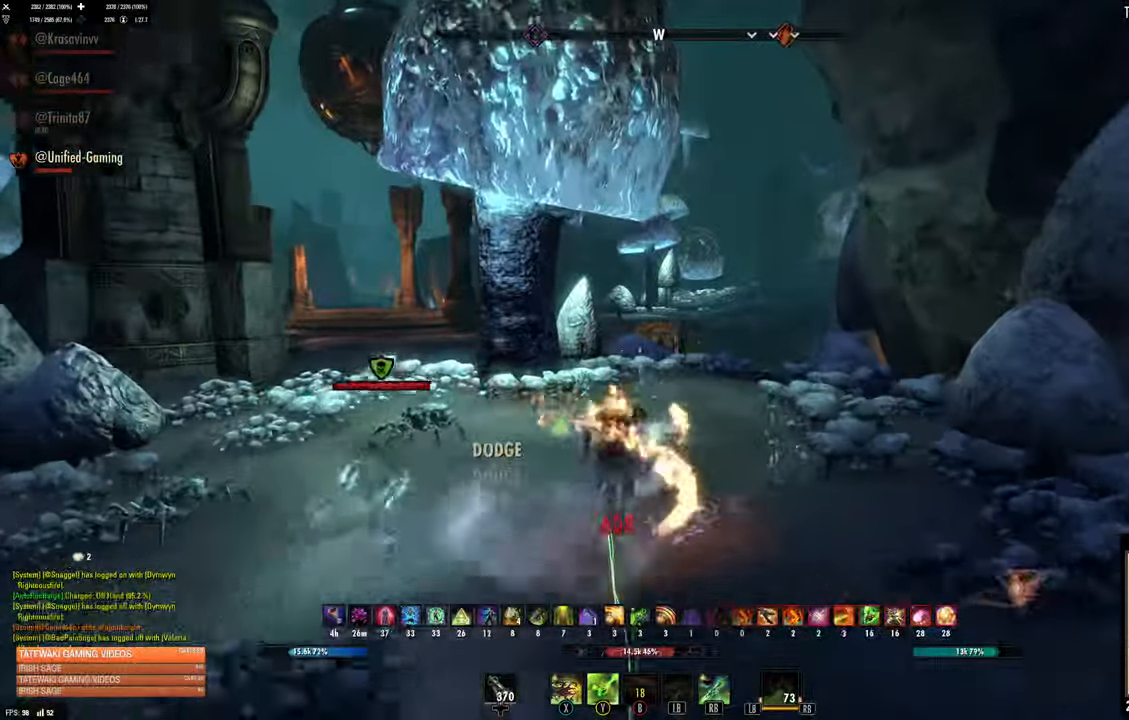
{"buttons": [], "left_stick": "up", "right_stick": "center", "events": [[233, "DPAD_LEFT", "down"], [333, "DPAD_LEFT", "up"], [450, "B", "down"], [500, "B", "up"]]}
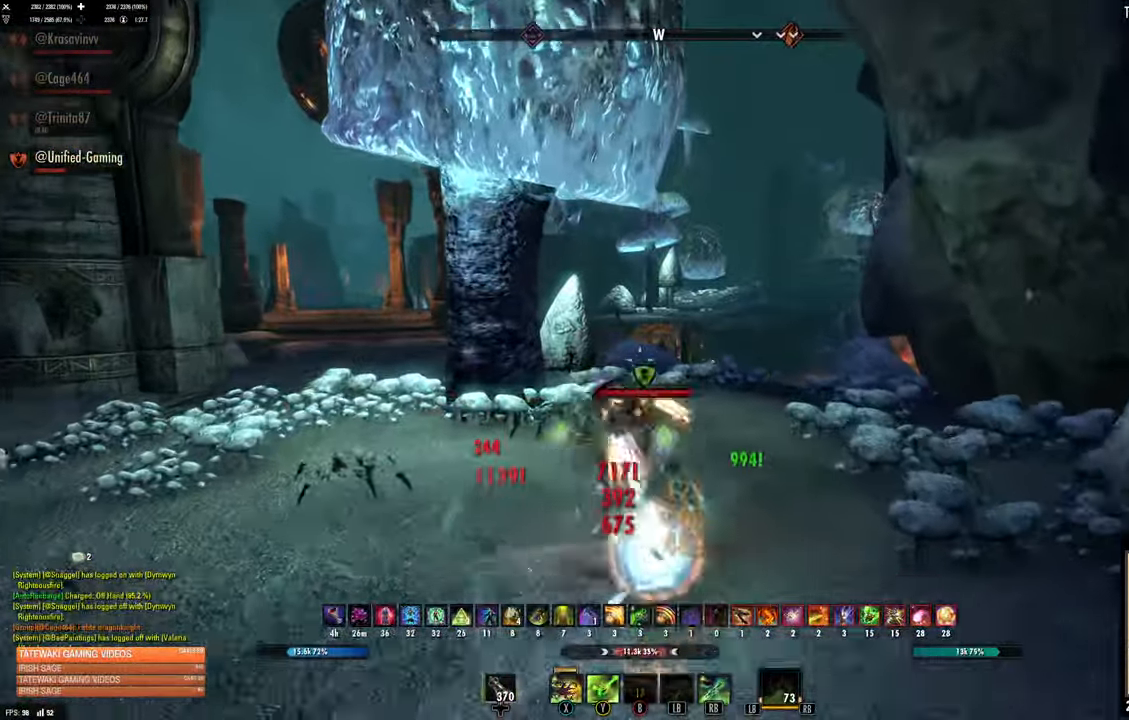
{"buttons": [], "left_stick": "up", "right_stick": "center", "events": [[133, "L2", "down"], [300, "L2", "up"]]}
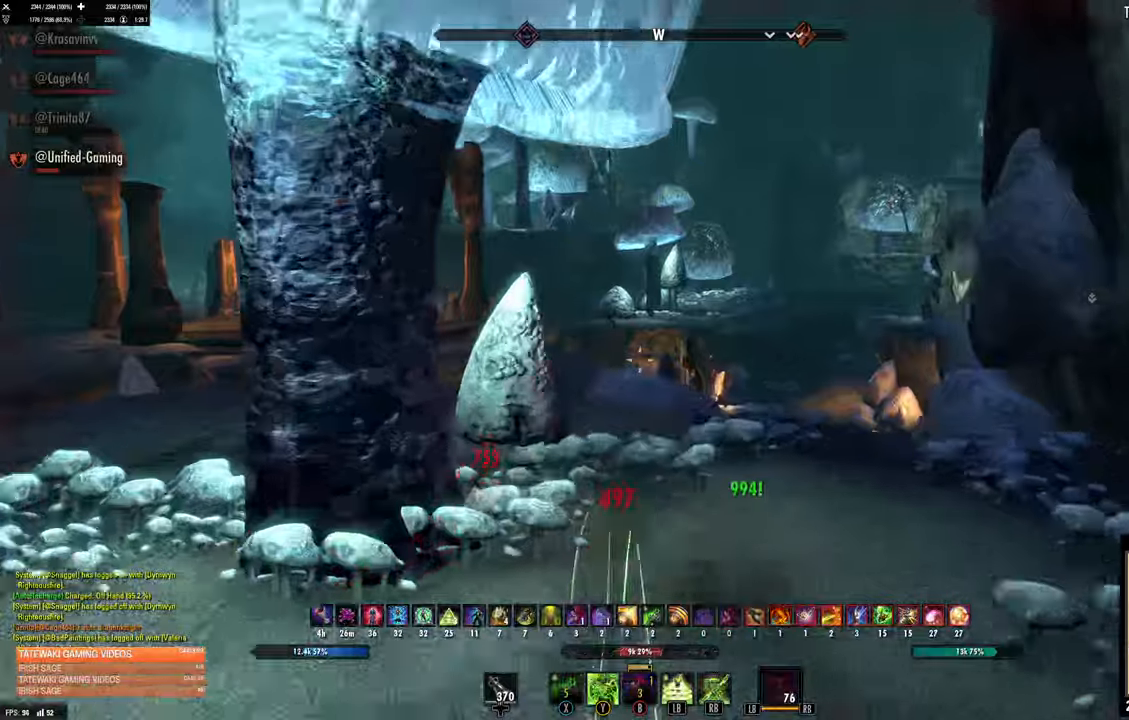
{"buttons": [], "left_stick": "up", "right_stick": "left", "events": [[384, "right_stick", "left"], [400, "L1", "down"], [500, "L1", "up"]]}
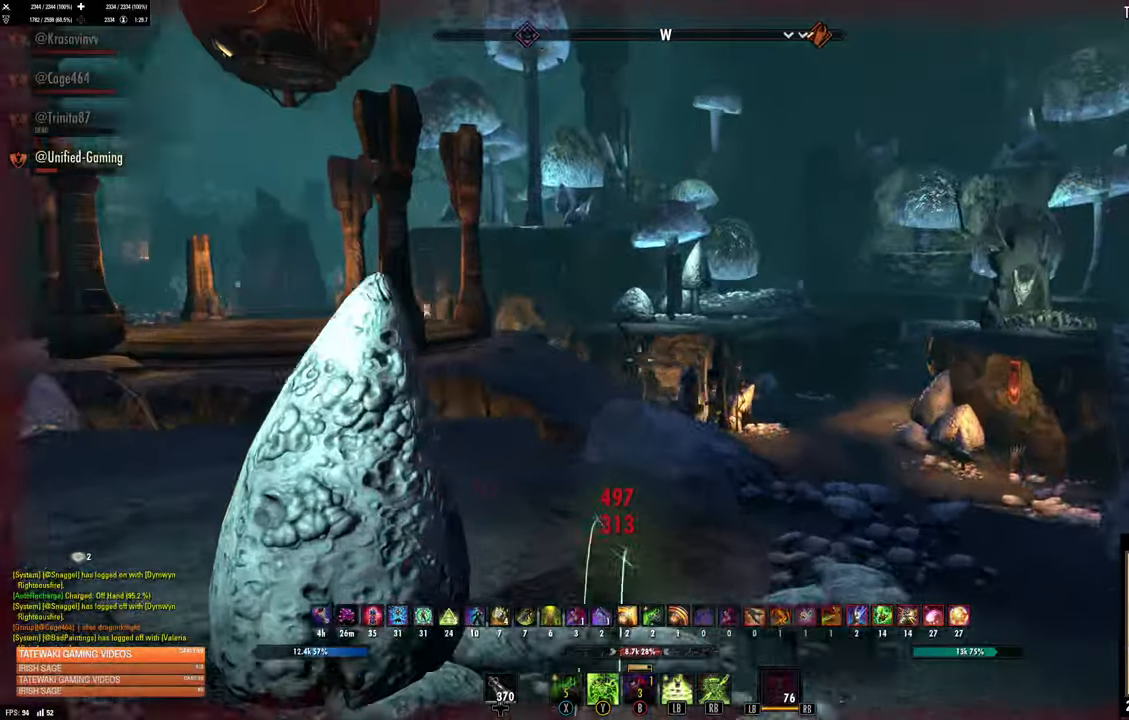
{"buttons": ["L2"], "left_stick": "up", "right_stick": "left", "events": [[134, "L1", "down"], [234, "L1", "up"], [334, "L2", "down"]]}
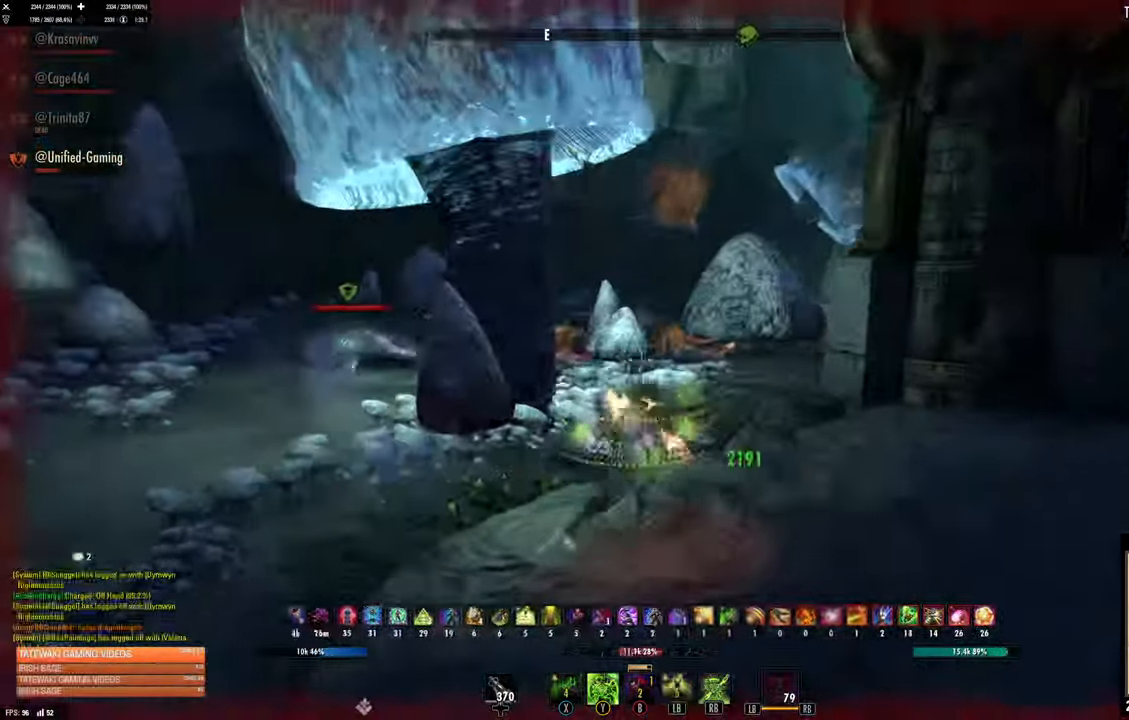
{"buttons": [], "left_stick": "up-right", "right_stick": "center", "events": [[17, "right_stick", "center"], [34, "L2", "up"], [34, "left_stick", "up-right"], [117, "right_stick", "right"], [384, "right_stick", "center"], [417, "A", "down"], [484, "A", "up"]]}
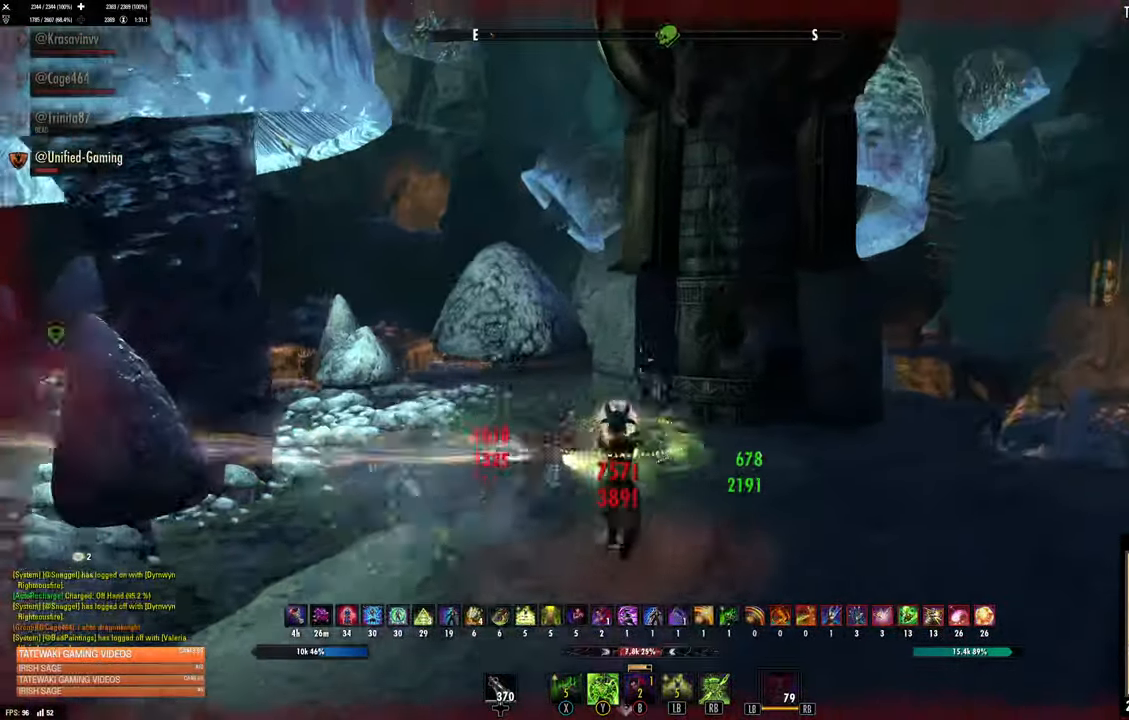
{"buttons": [], "left_stick": "up-right", "right_stick": "down", "events": [[50, "Y", "down"], [150, "Y", "up"], [250, "L2", "down"], [434, "L2", "up"], [467, "right_stick", "down"]]}
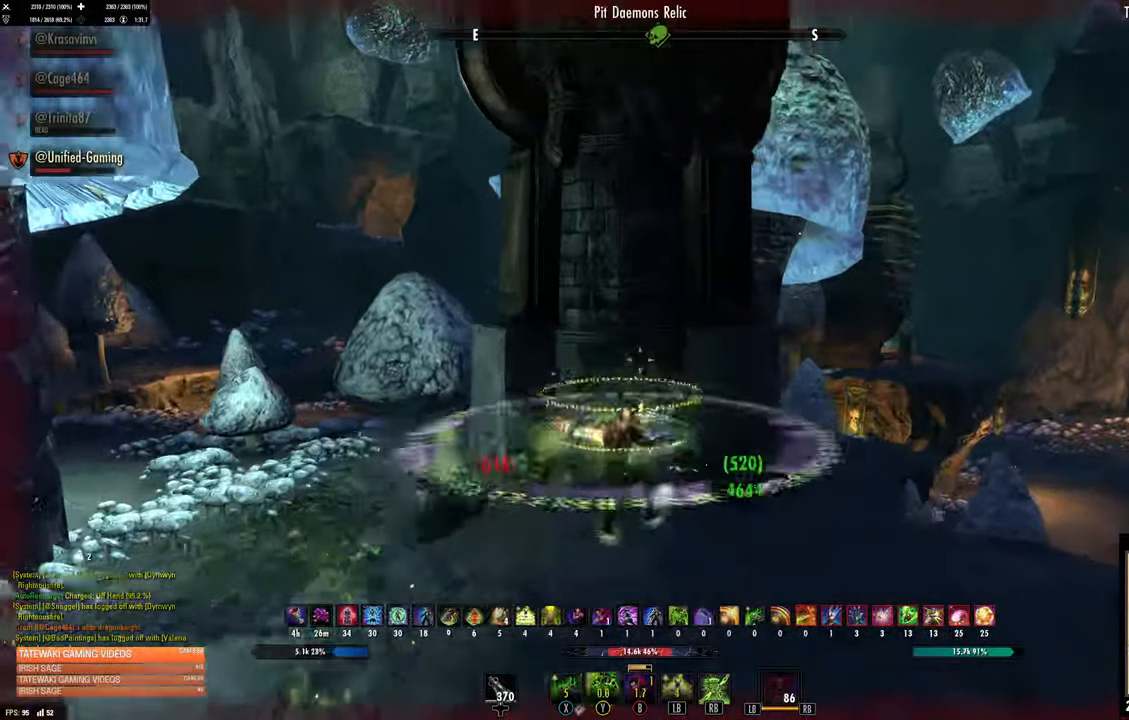
{"buttons": [], "left_stick": "up-right", "right_stick": "center", "events": [[134, "right_stick", "center"], [367, "A", "down"], [450, "A", "up"]]}
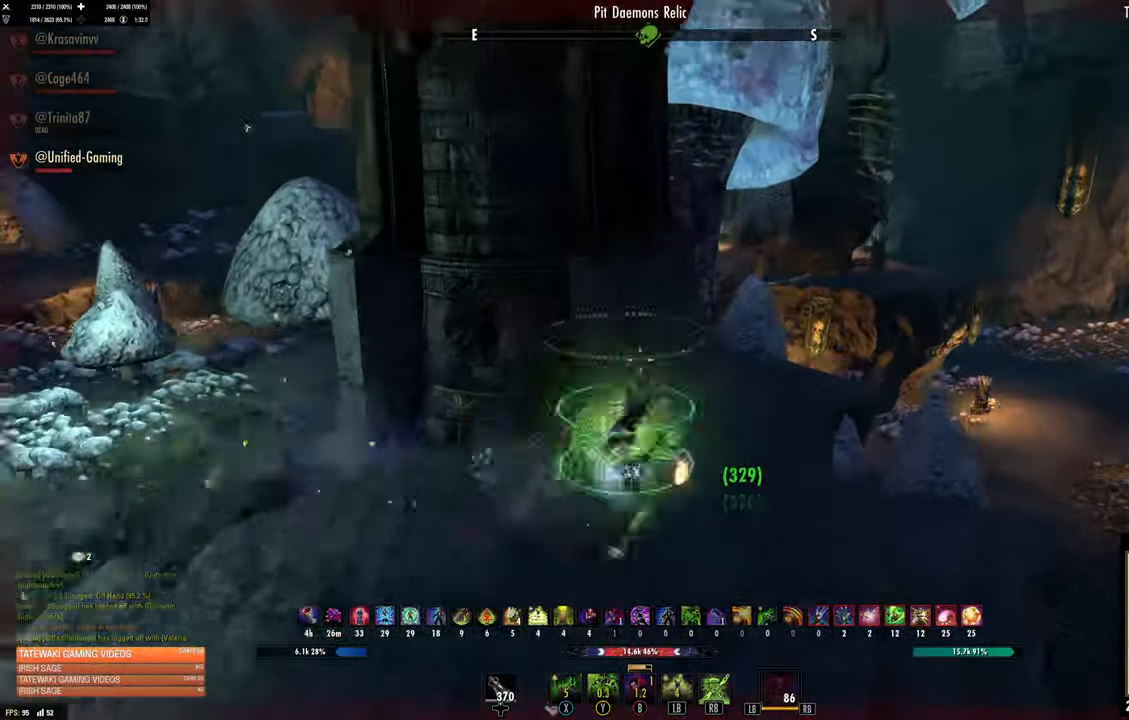
{"buttons": [], "left_stick": "up-right", "right_stick": "down-left", "events": [[34, "R1", "down"], [100, "R1", "up"], [217, "L2", "down"], [384, "L2", "up"], [417, "right_stick", "down-left"]]}
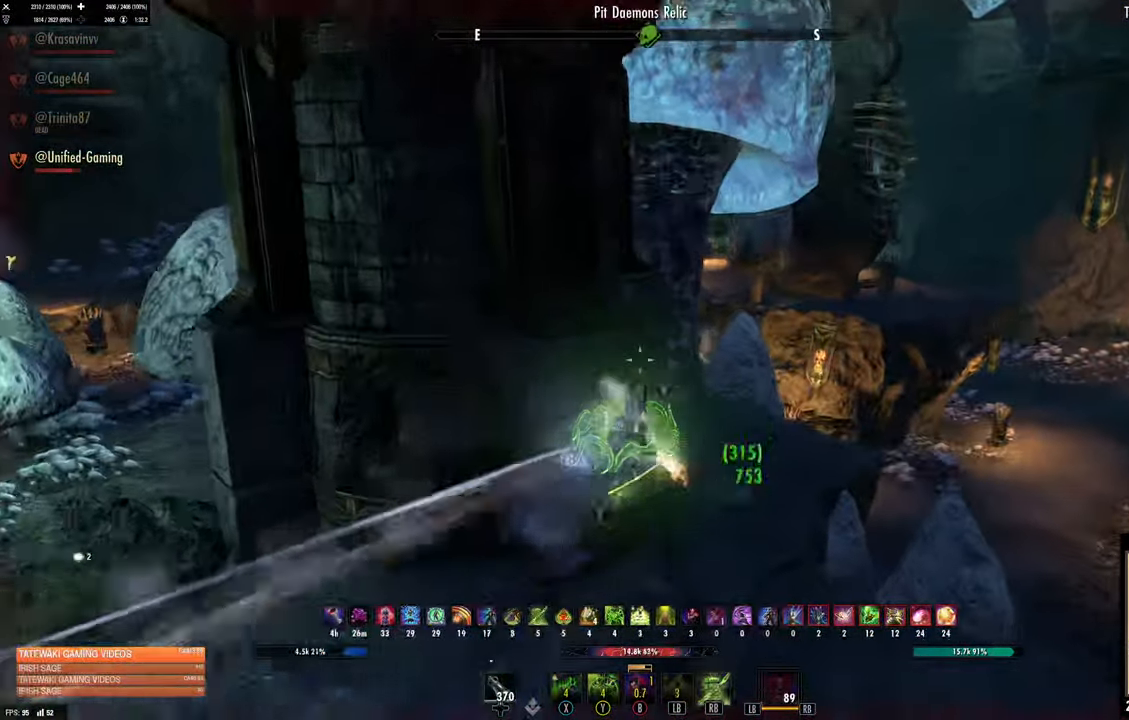
{"buttons": [], "left_stick": "up-right", "right_stick": "center", "events": [[84, "right_stick", "left"], [217, "right_stick", "center"]]}
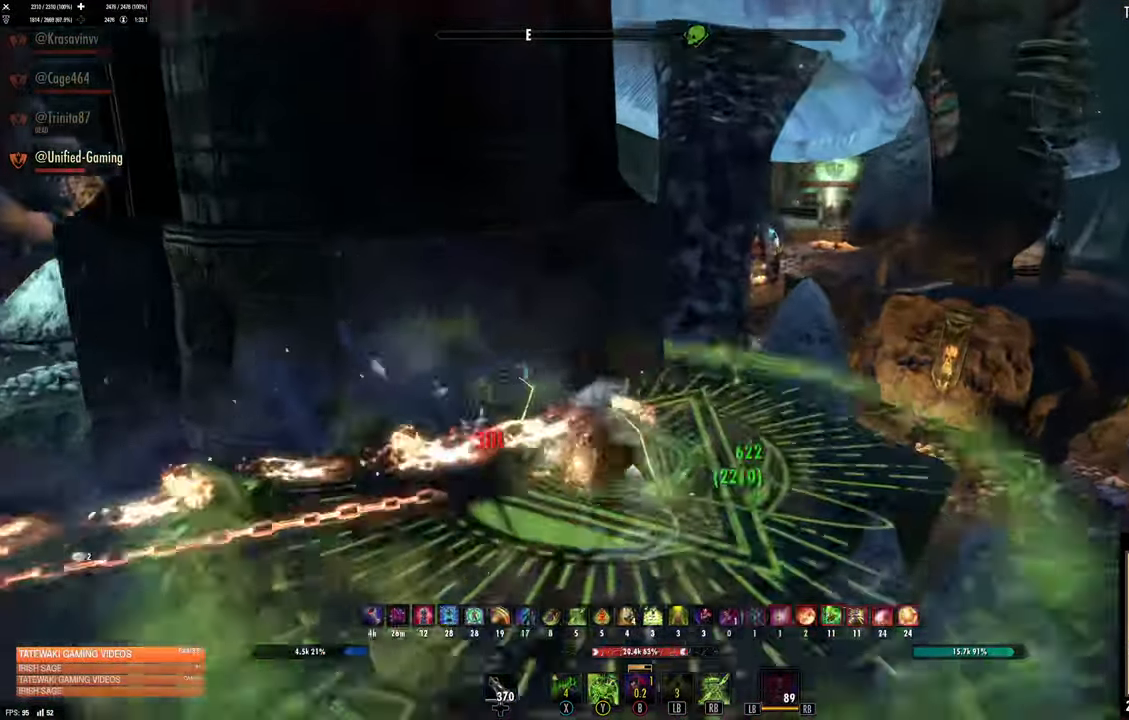
{"buttons": [], "left_stick": "up-right", "right_stick": "left", "events": [[84, "right_stick", "left"]]}
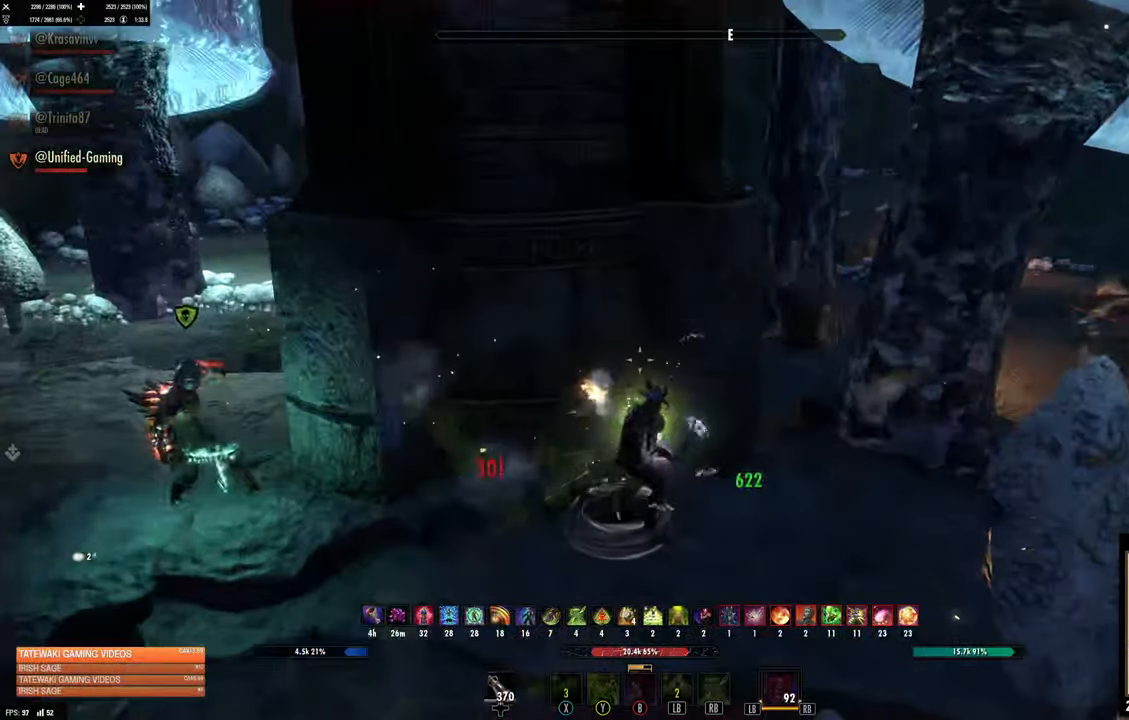
{"buttons": ["L2", "R2"], "left_stick": "down", "right_stick": "left", "events": [[250, "L2", "down"], [250, "R2", "down"], [250, "right_stick", "center"], [400, "left_stick", "center"], [400, "right_stick", "left"], [450, "left_stick", "down"]]}
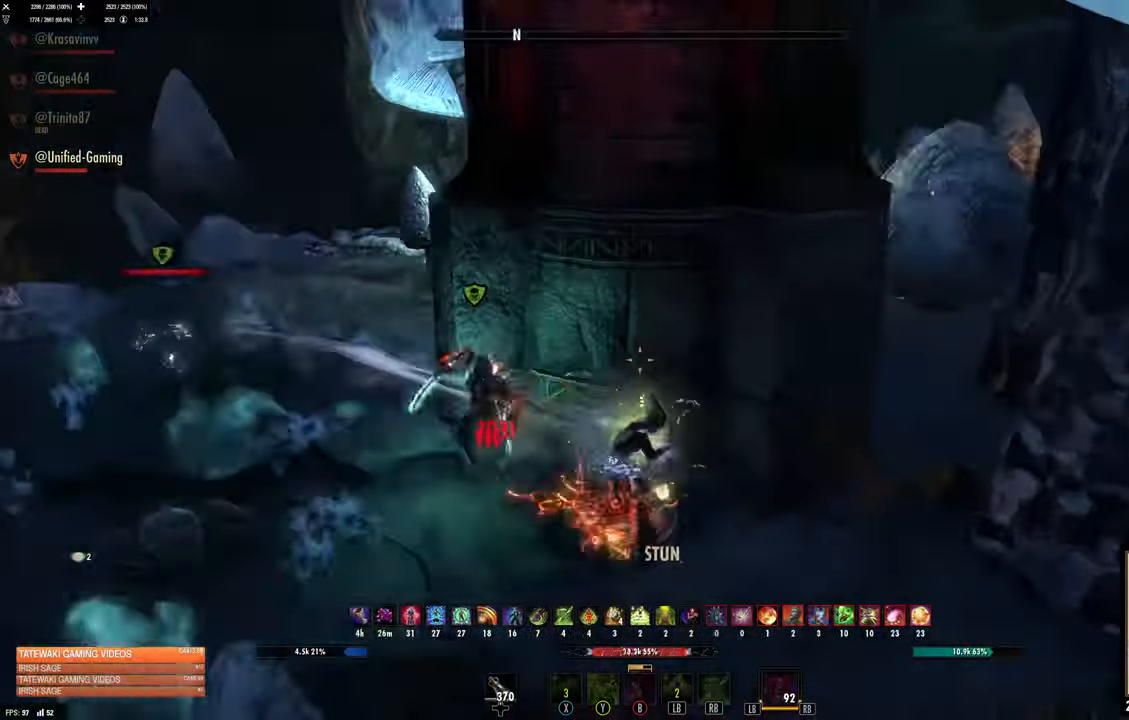
{"buttons": ["A", "R2"], "left_stick": "left", "right_stick": "up-left", "events": [[200, "R2", "up"], [200, "left_stick", "left"], [200, "right_stick", "center"], [417, "A", "down"], [417, "right_stick", "up-left"], [467, "R2", "down"], [484, "L2", "up"]]}
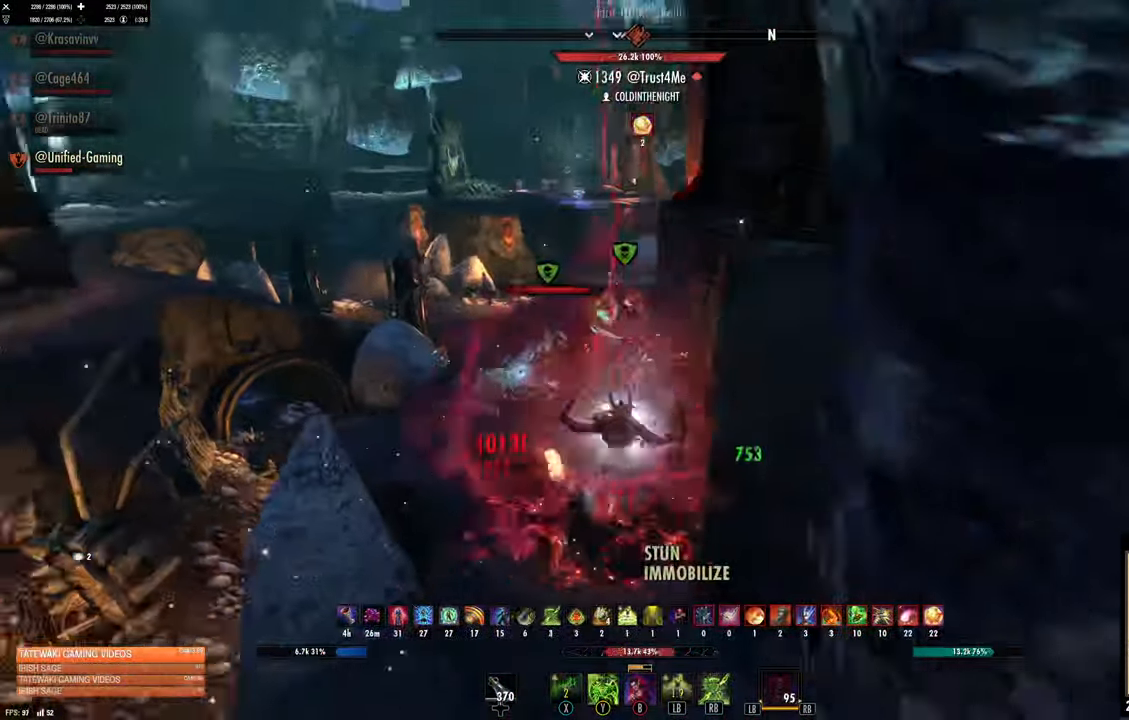
{"buttons": [], "left_stick": "up", "right_stick": "center", "events": [[33, "left_stick", "up-left"], [83, "A", "up"], [83, "R2", "up"], [133, "right_stick", "center"], [150, "B", "down"], [233, "left_stick", "up"], [250, "B", "up"]]}
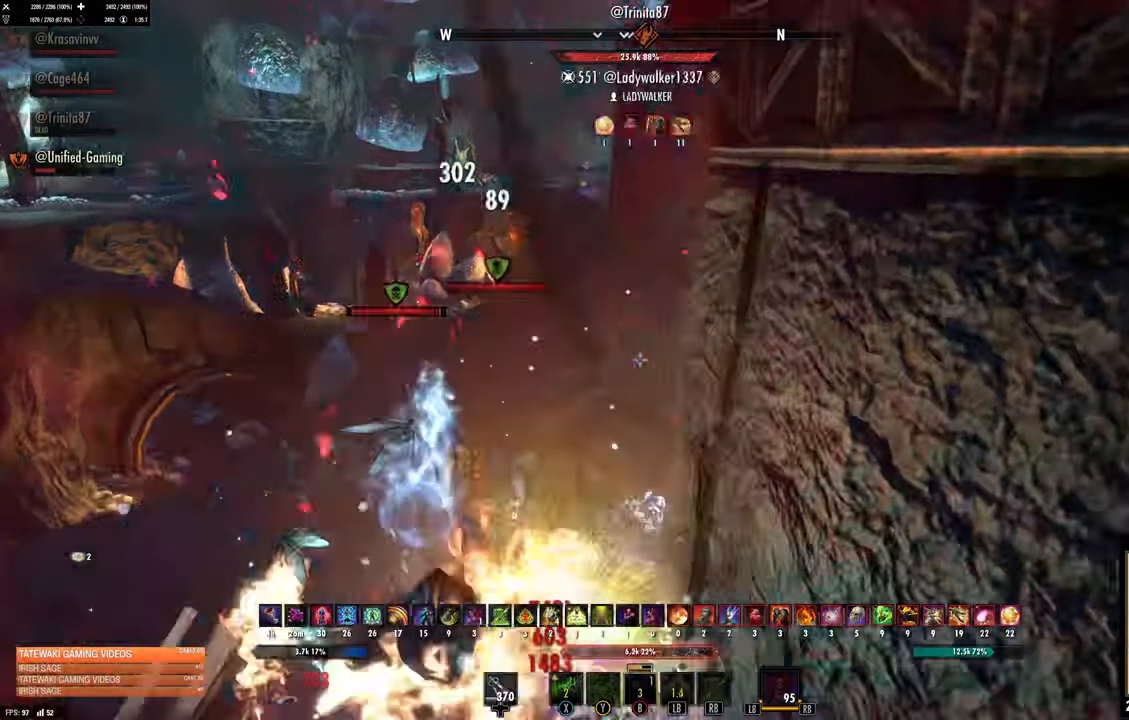
{"buttons": ["L2"], "left_stick": "up-left", "right_stick": "center", "events": [[100, "L2", "down"], [400, "left_stick", "up-left"]]}
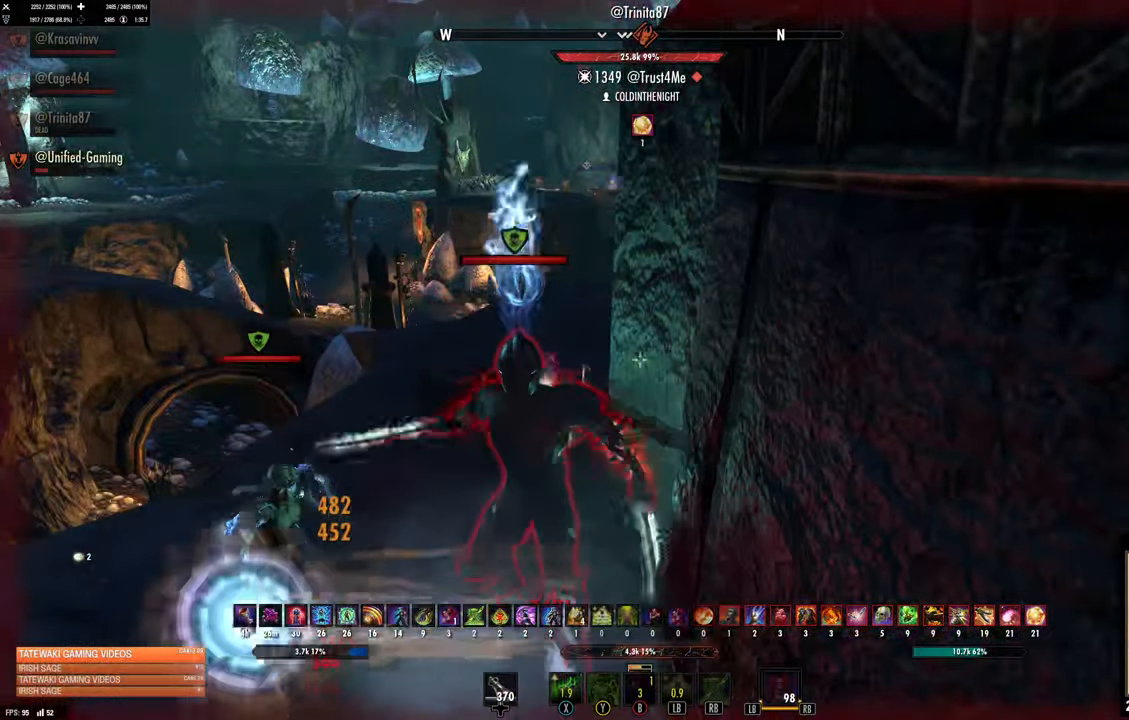
{"buttons": [], "left_stick": "left", "right_stick": "down", "events": [[16, "A", "down"], [116, "A", "up"], [216, "A", "down"], [266, "A", "up"], [366, "L2", "up"], [416, "right_stick", "down"], [500, "left_stick", "left"]]}
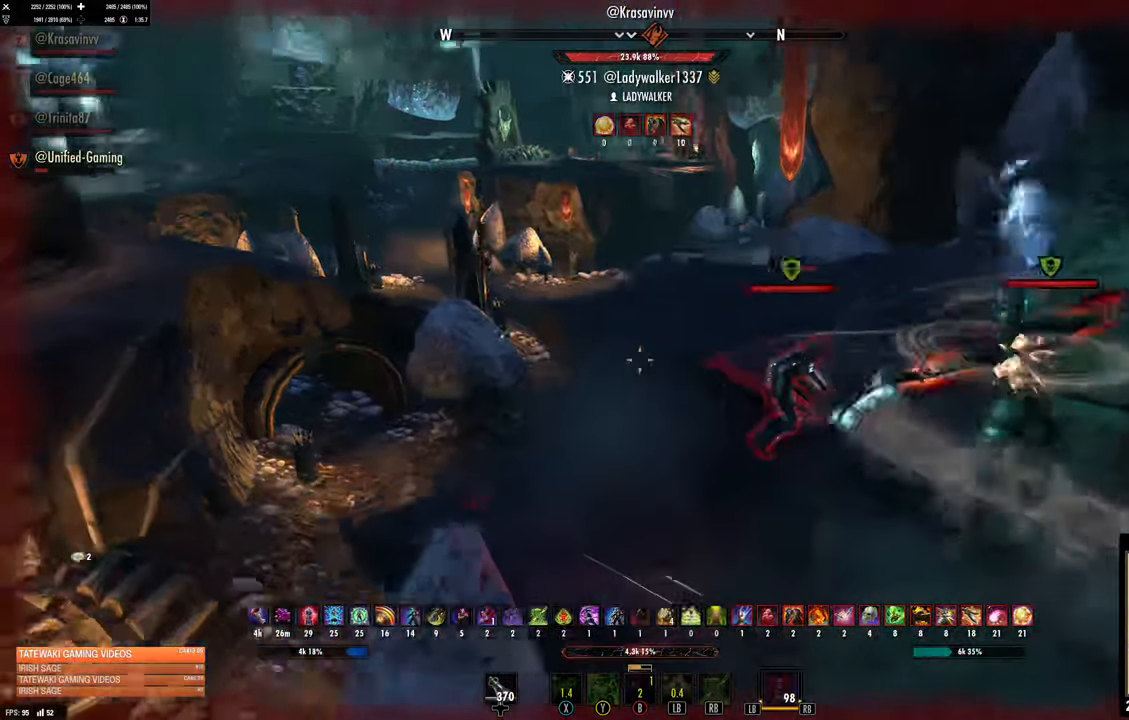
{"buttons": [], "left_stick": "right", "right_stick": "center", "events": [[83, "right_stick", "center"], [200, "left_stick", "up"], [233, "Y", "down"], [333, "Y", "up"], [400, "left_stick", "right"], [416, "Y", "down"], [483, "Y", "up"]]}
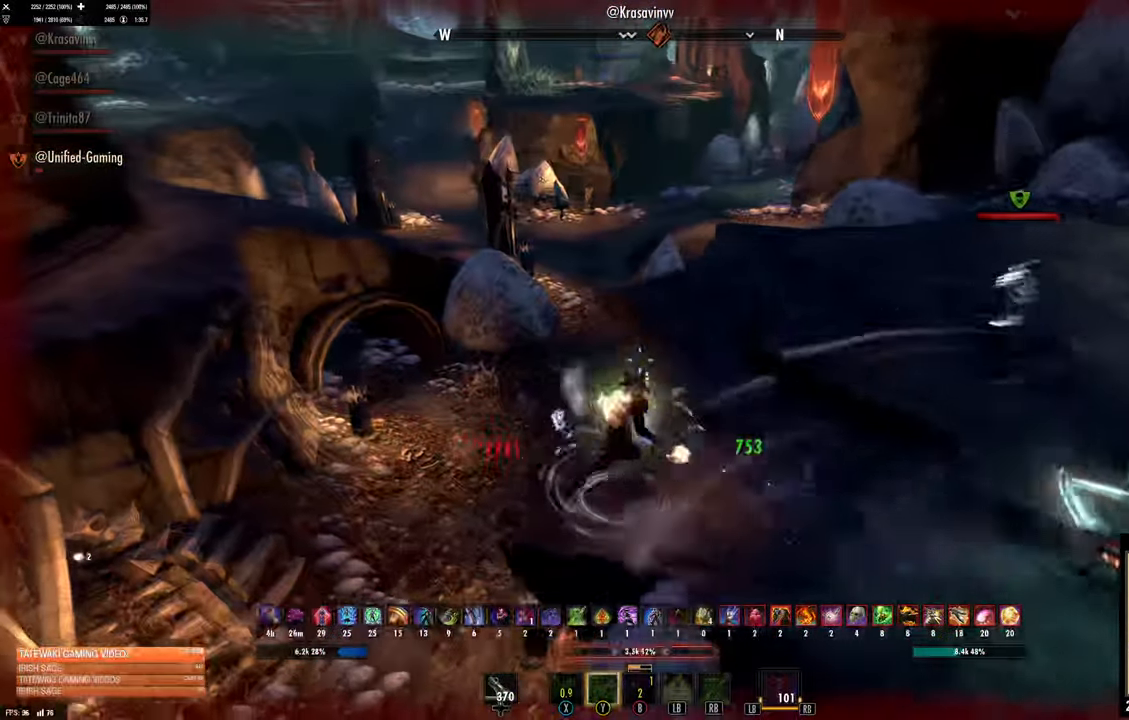
{"buttons": ["L2"], "left_stick": "up-right", "right_stick": "center", "events": [[66, "Y", "down"], [133, "Y", "up"], [150, "L2", "down"], [150, "left_stick", "up-right"], [216, "Y", "down"], [316, "Y", "up"]]}
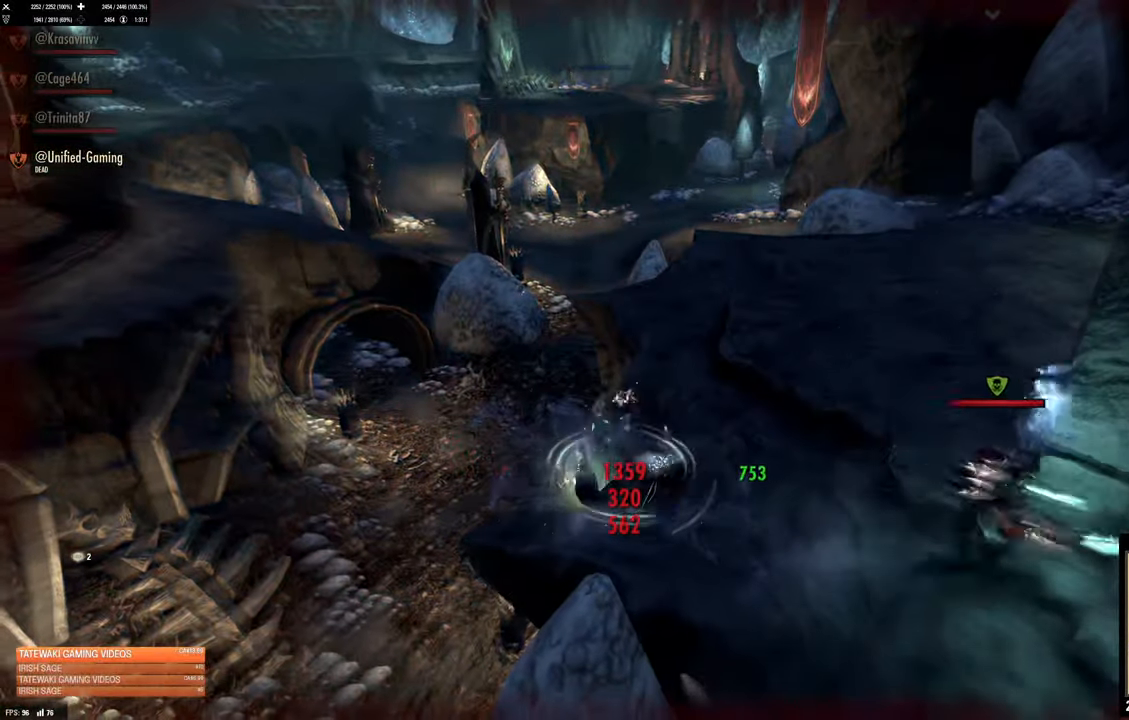
{"buttons": [], "left_stick": "center", "right_stick": "center", "events": [[200, "L2", "up"], [250, "left_stick", "center"]]}
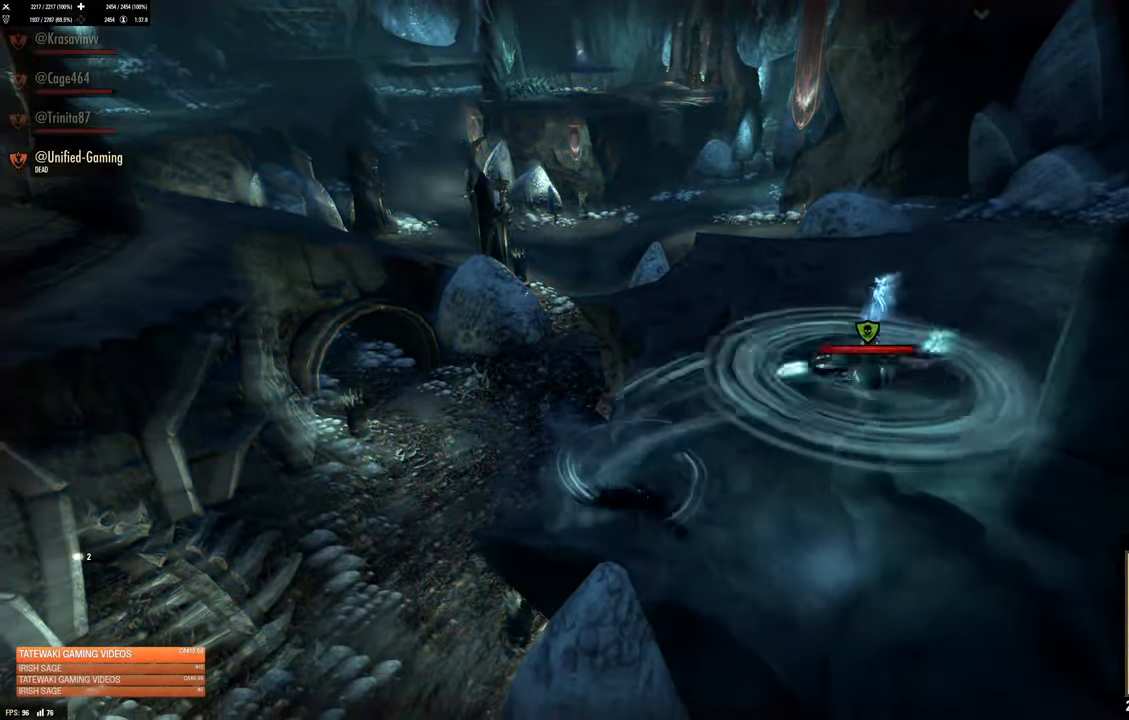
{"buttons": [], "left_stick": "center", "right_stick": "center", "events": []}
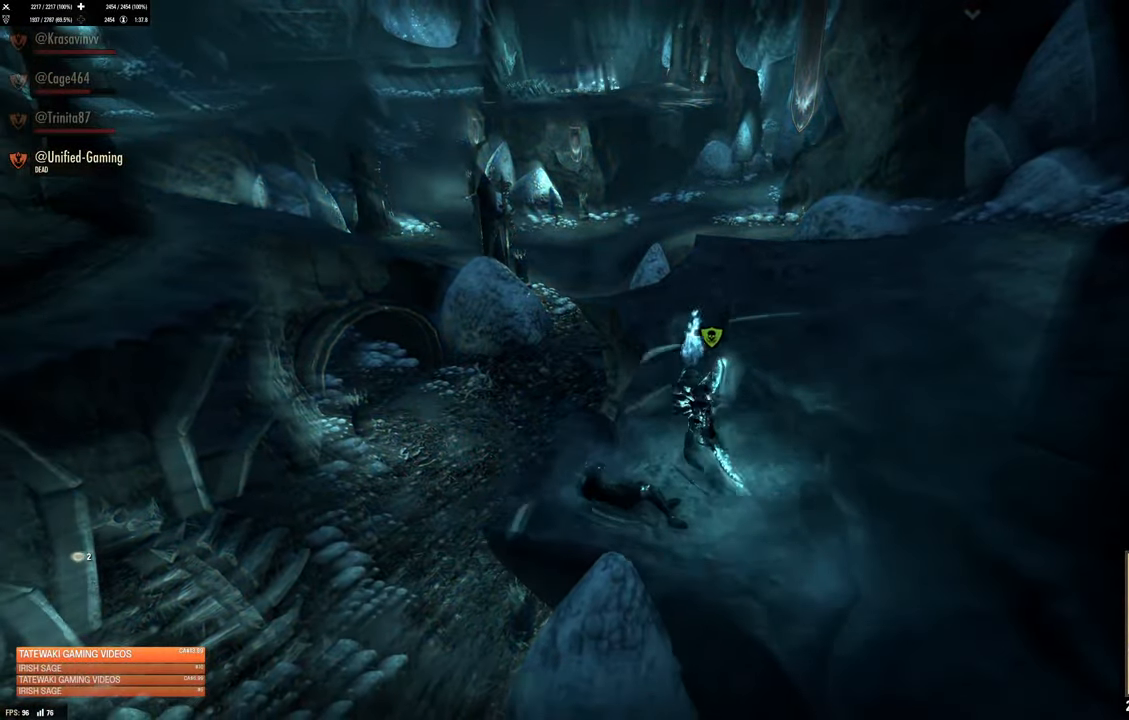
{"buttons": [], "left_stick": "center", "right_stick": "center", "events": []}
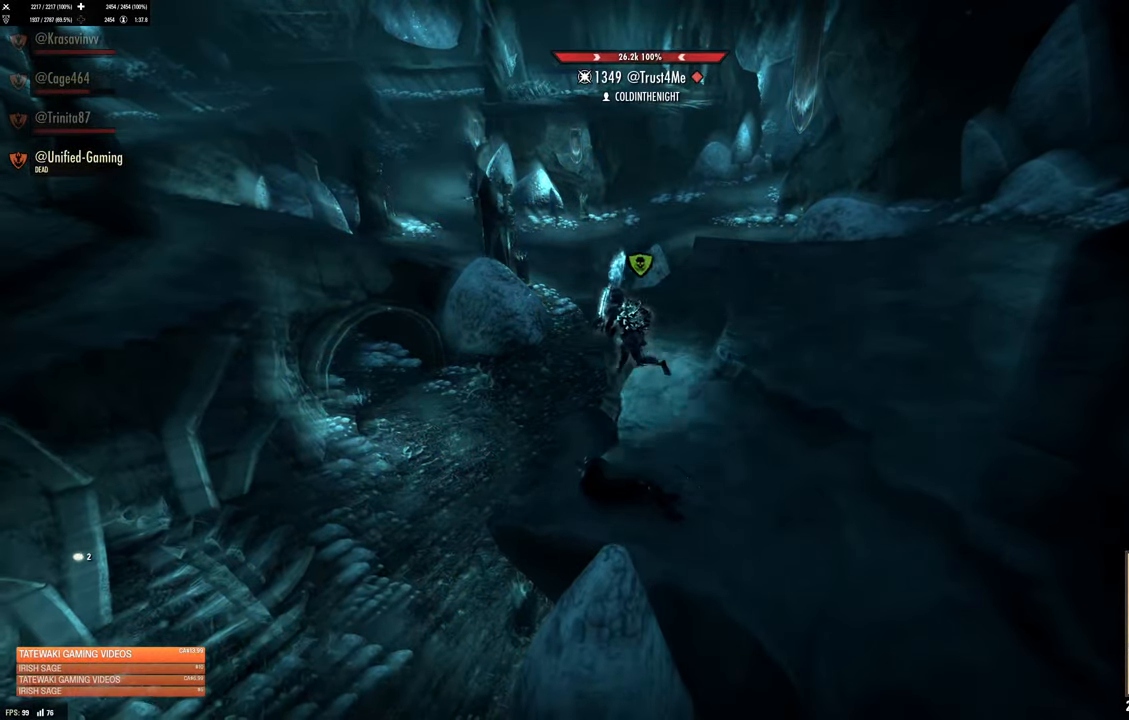
{"buttons": [], "left_stick": "center", "right_stick": "center", "events": []}
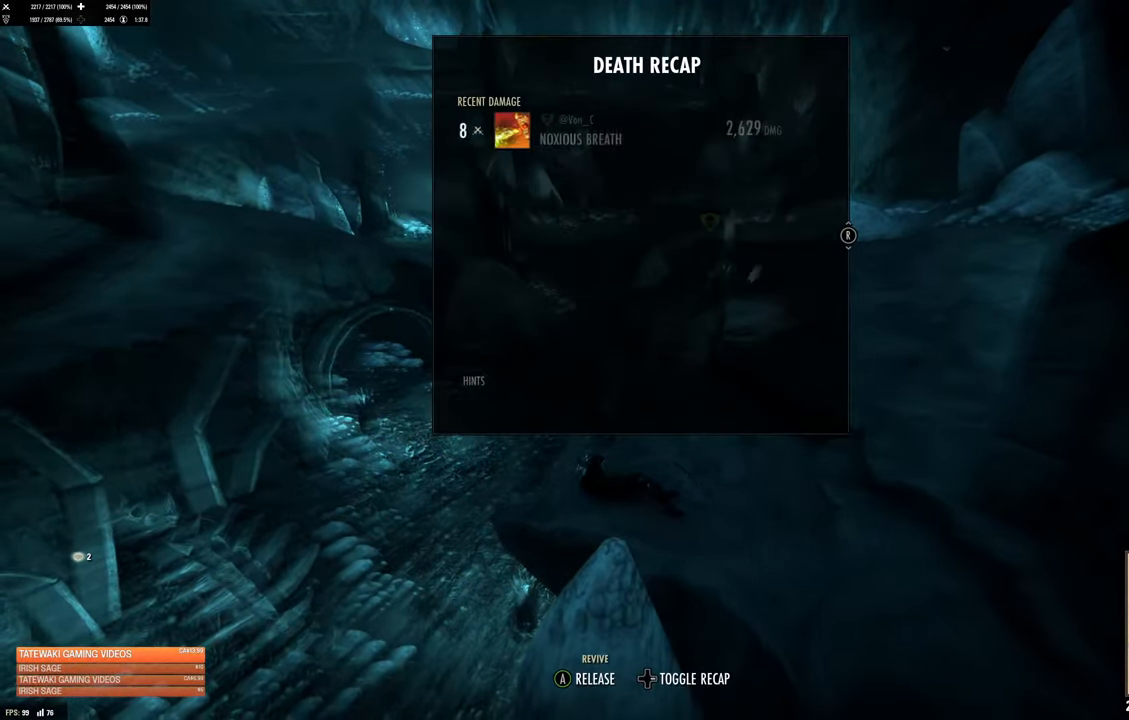
{"buttons": [], "left_stick": "center", "right_stick": "center", "events": [[133, "A", "down"], [283, "A", "up"]]}